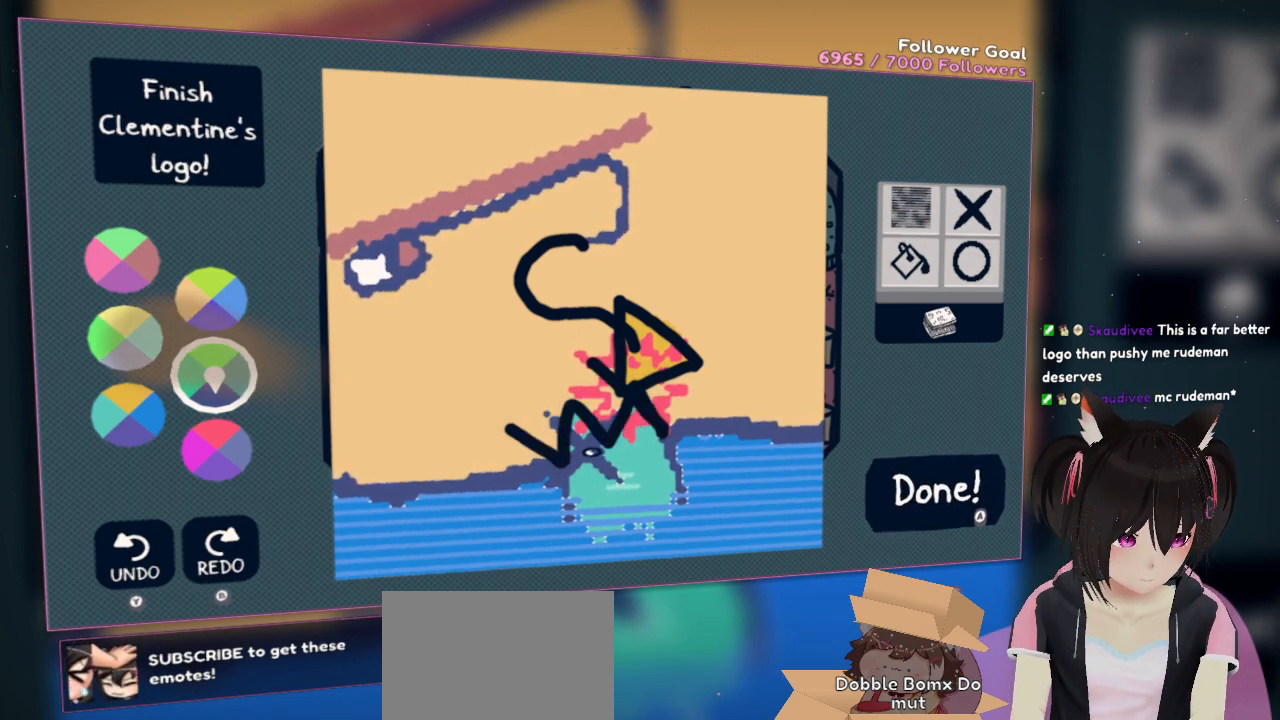
Gameplay with a controller (Nintendo layout); each line is a JSON object with the inputs held at the frame after it. "events" lists button and stick changes between this image and that frame as [ms after this image, input, new state], when the widget could be followed in between. Not read: L1 R1.
{"buttons": [], "left_stick": "center", "right_stick": "left", "events": [[33, "right_stick", "down-left"], [133, "right_stick", "left"]]}
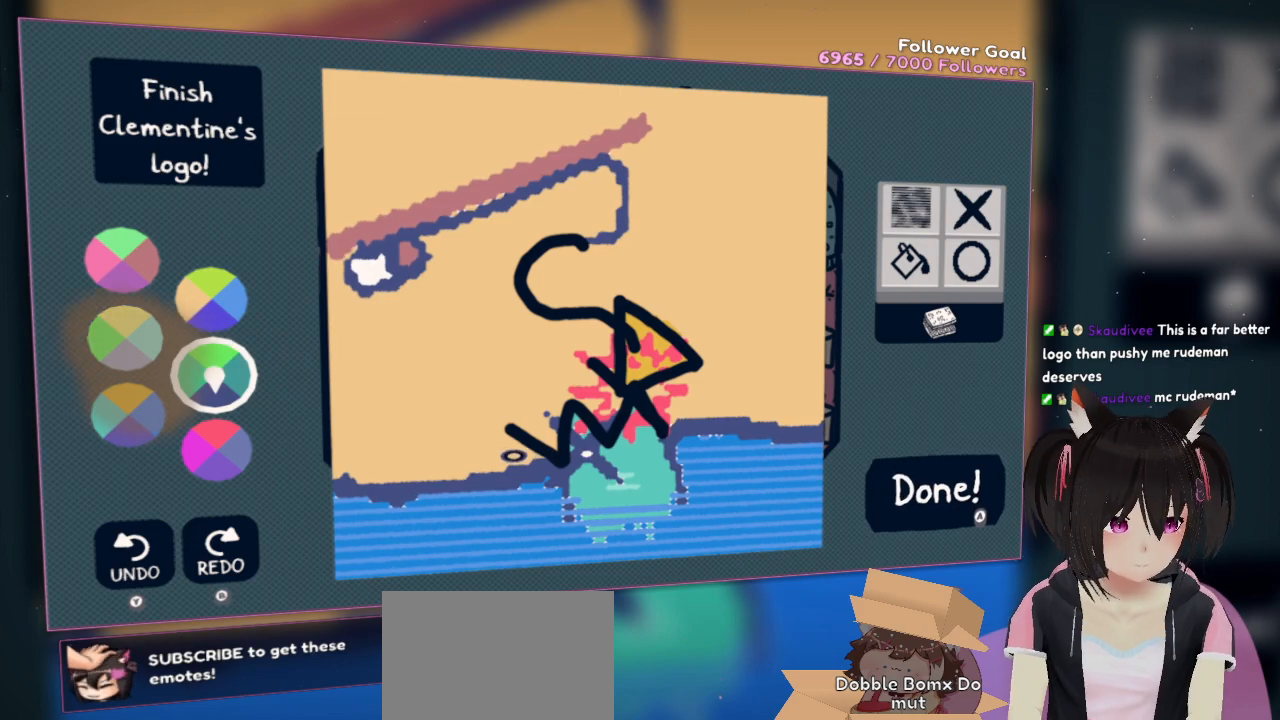
{"buttons": [], "left_stick": "center", "right_stick": "left", "events": []}
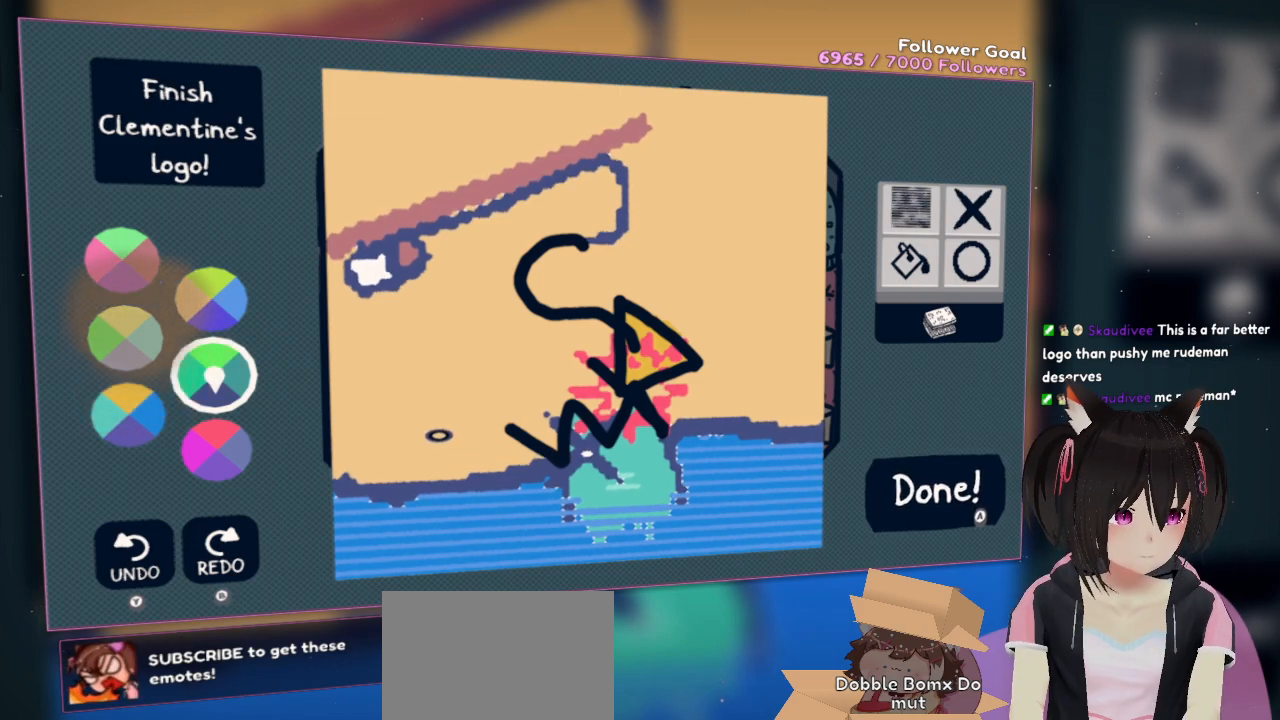
{"buttons": [], "left_stick": "center", "right_stick": "left", "events": []}
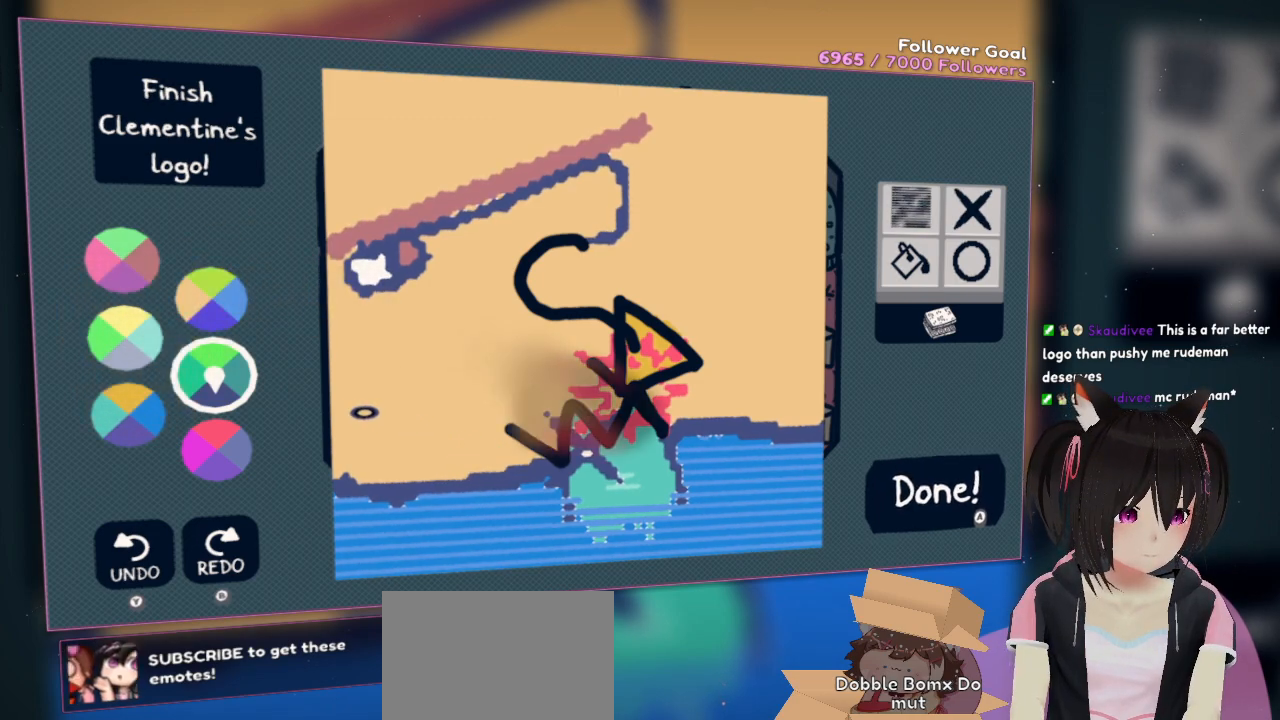
{"buttons": [], "left_stick": "center", "right_stick": "left", "events": []}
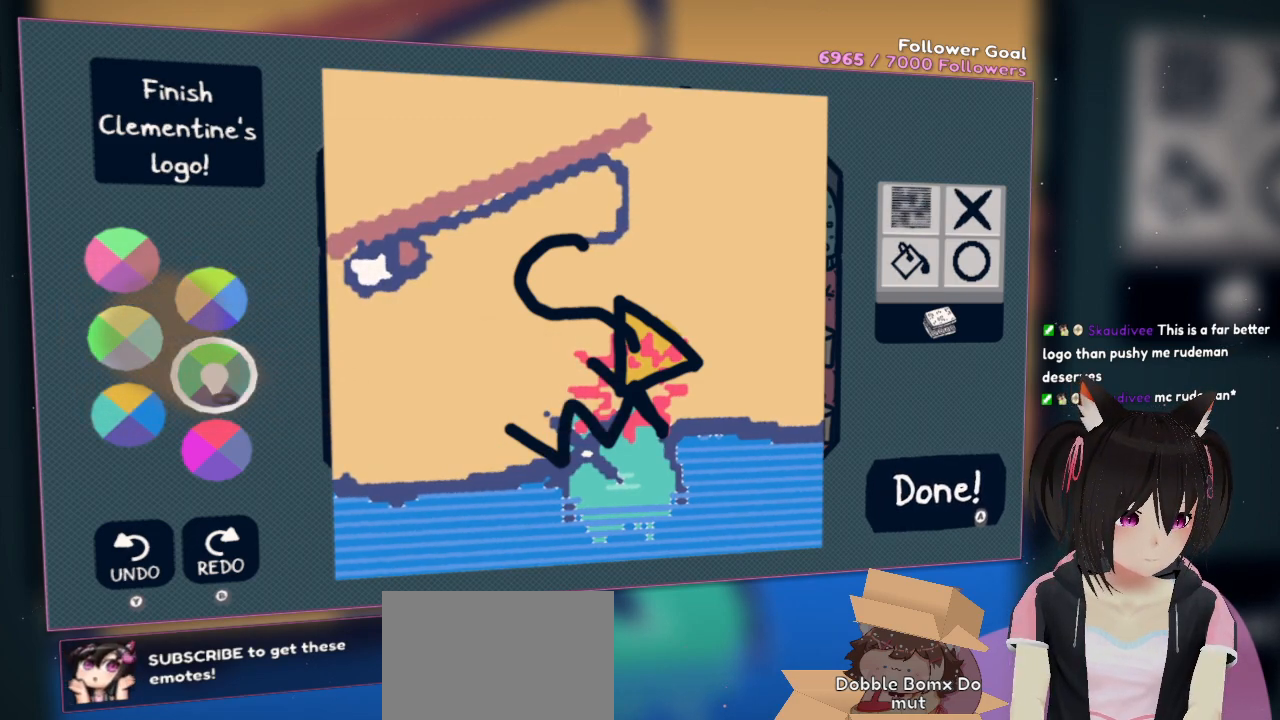
{"buttons": [], "left_stick": "center", "right_stick": "down-right", "events": [[350, "right_stick", "center"], [417, "right_stick", "down-right"]]}
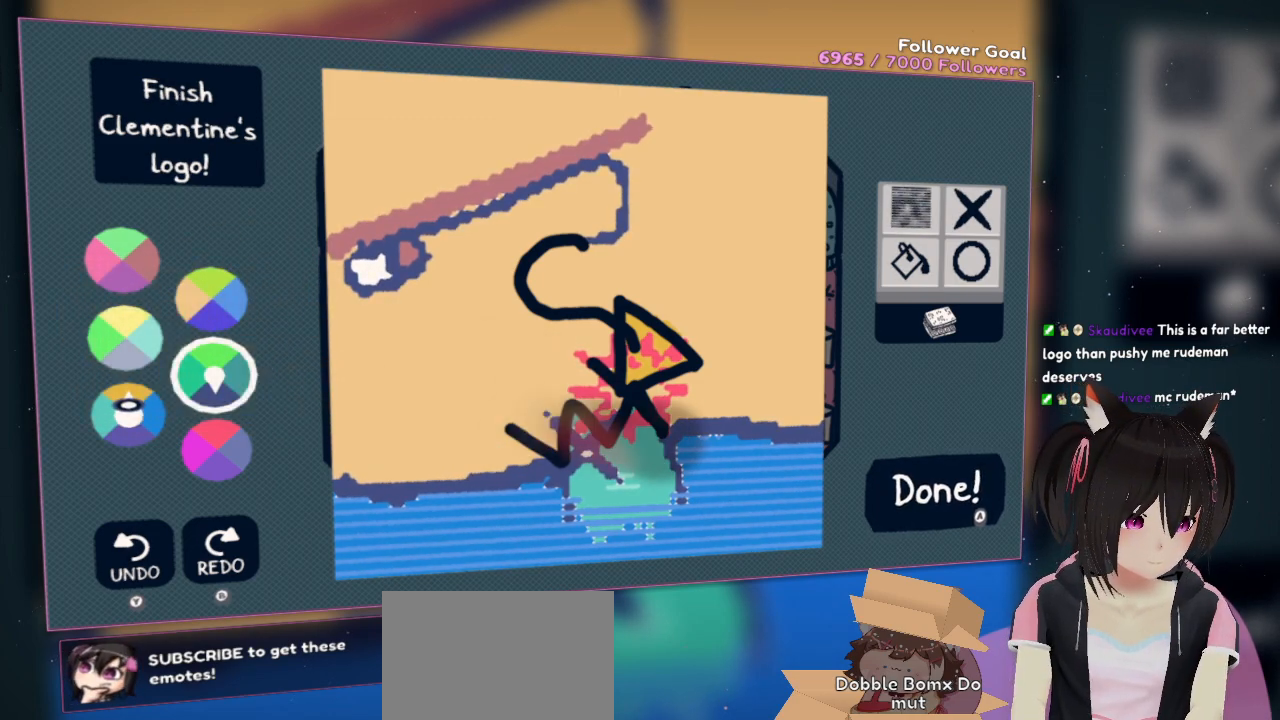
{"buttons": [], "left_stick": "center", "right_stick": "right", "events": [[50, "right_stick", "center"], [233, "R2", "down"], [333, "R2", "up"], [383, "right_stick", "right"]]}
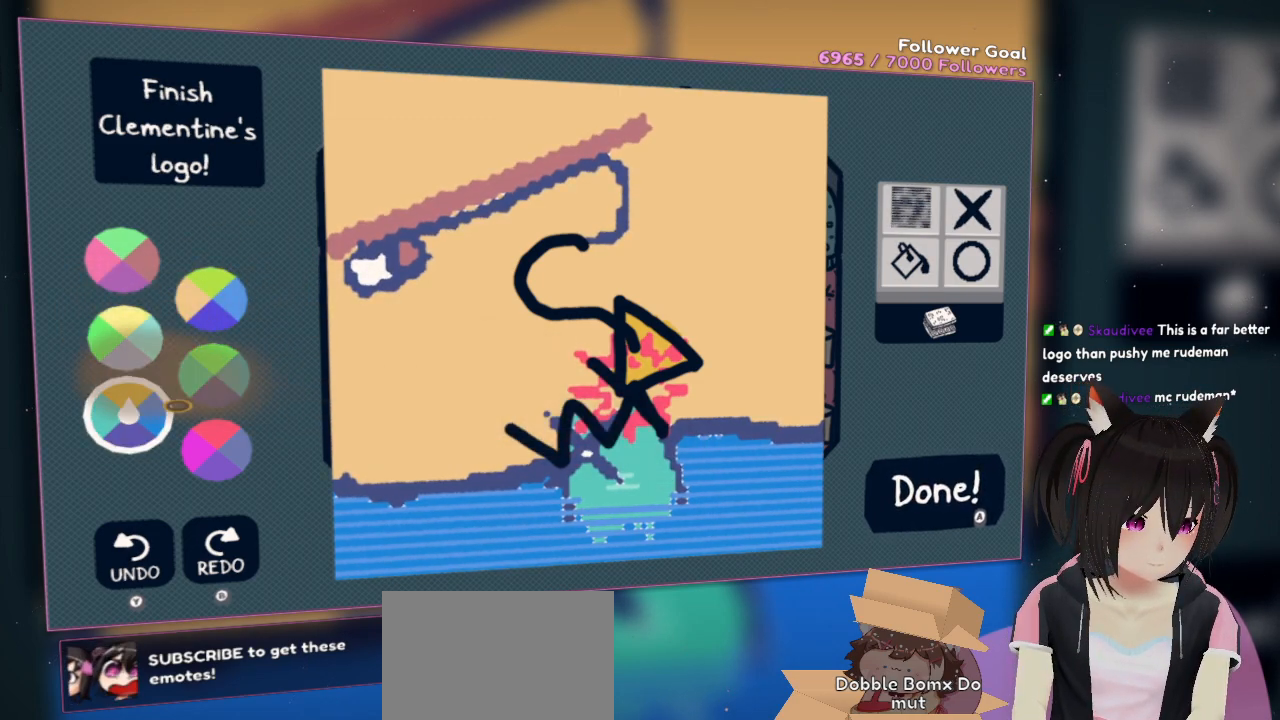
{"buttons": [], "left_stick": "center", "right_stick": "left", "events": [[367, "right_stick", "left"]]}
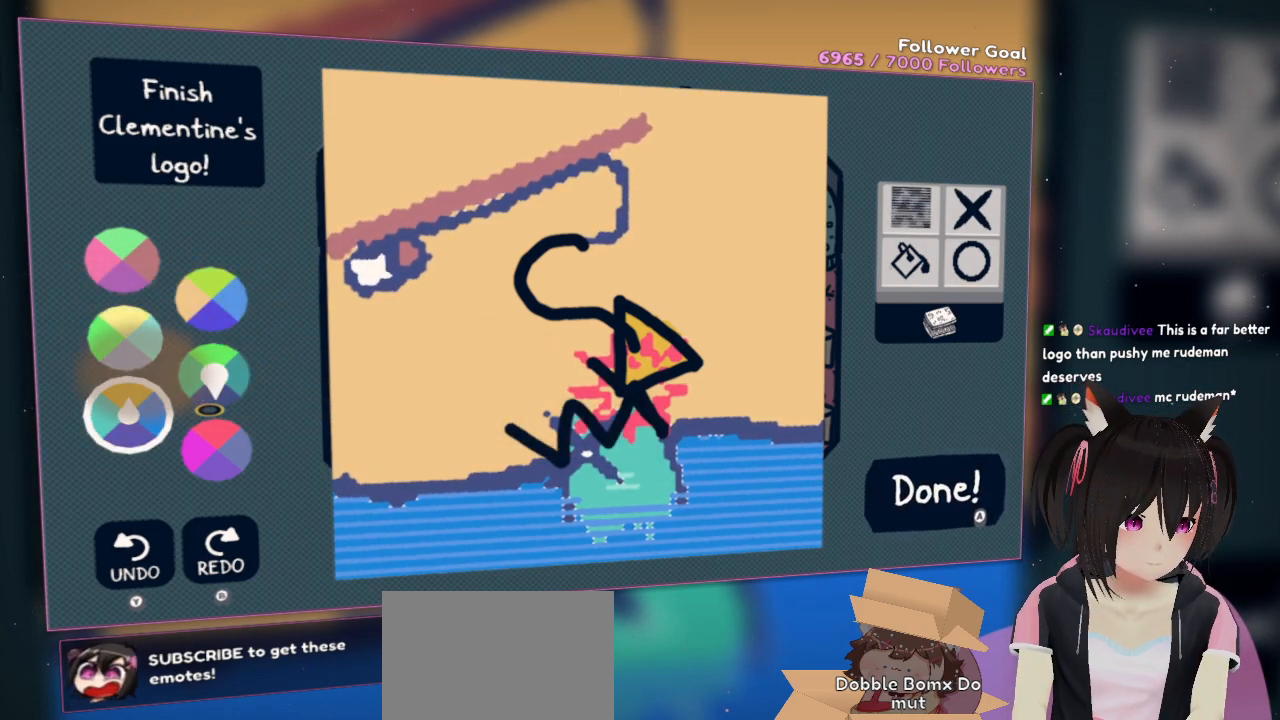
{"buttons": ["R2"], "left_stick": "center", "right_stick": "right", "events": [[267, "right_stick", "center"], [350, "R2", "down"], [383, "right_stick", "right"]]}
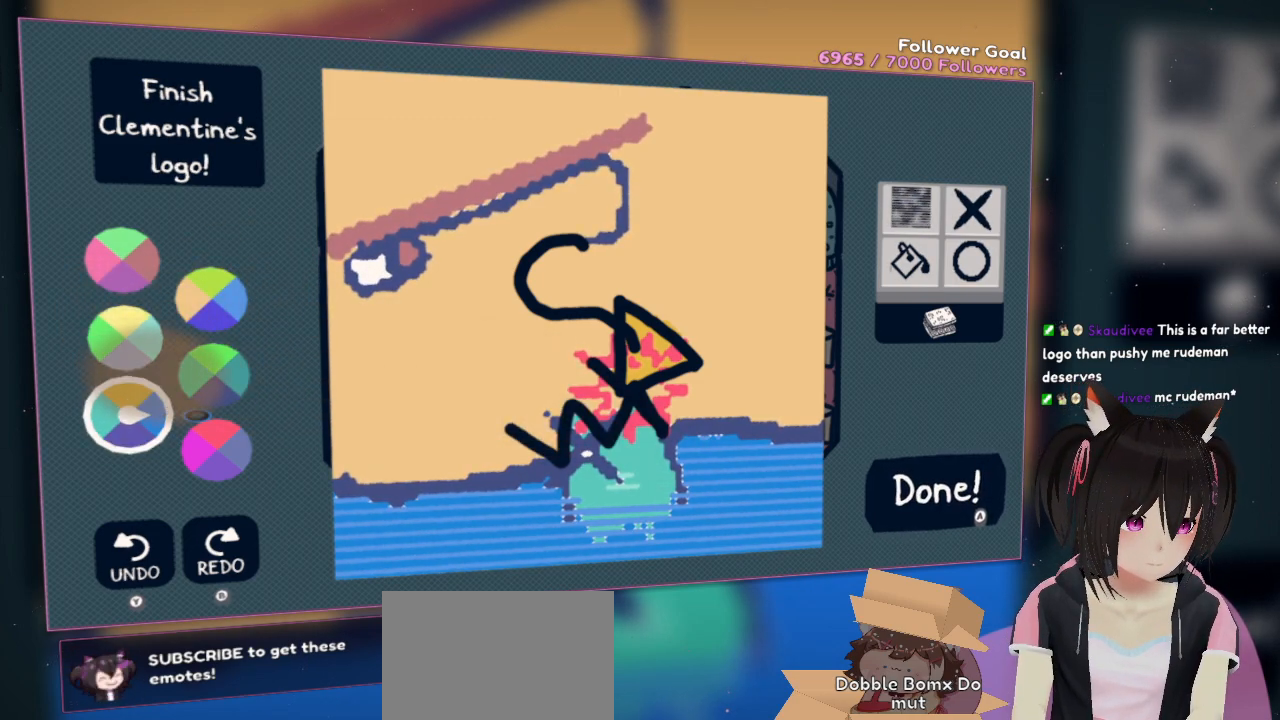
{"buttons": [], "left_stick": "center", "right_stick": "right", "events": [[17, "R2", "up"]]}
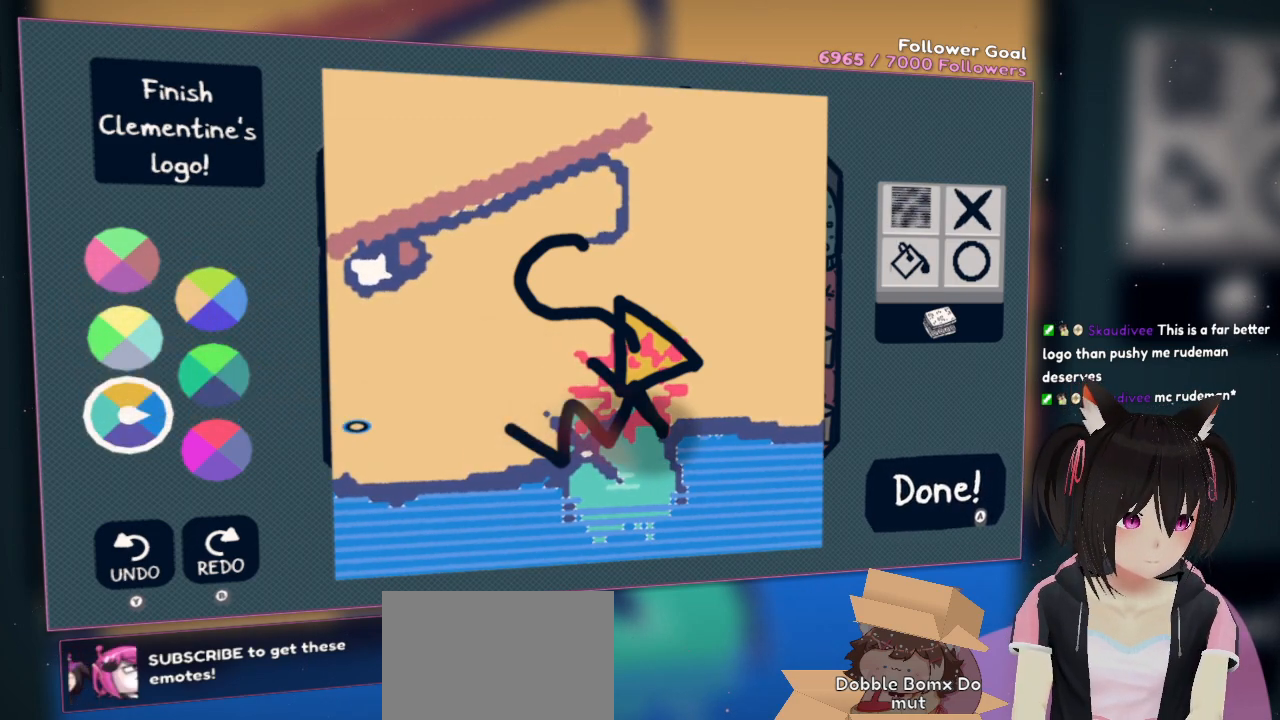
{"buttons": [], "left_stick": "center", "right_stick": "right", "events": []}
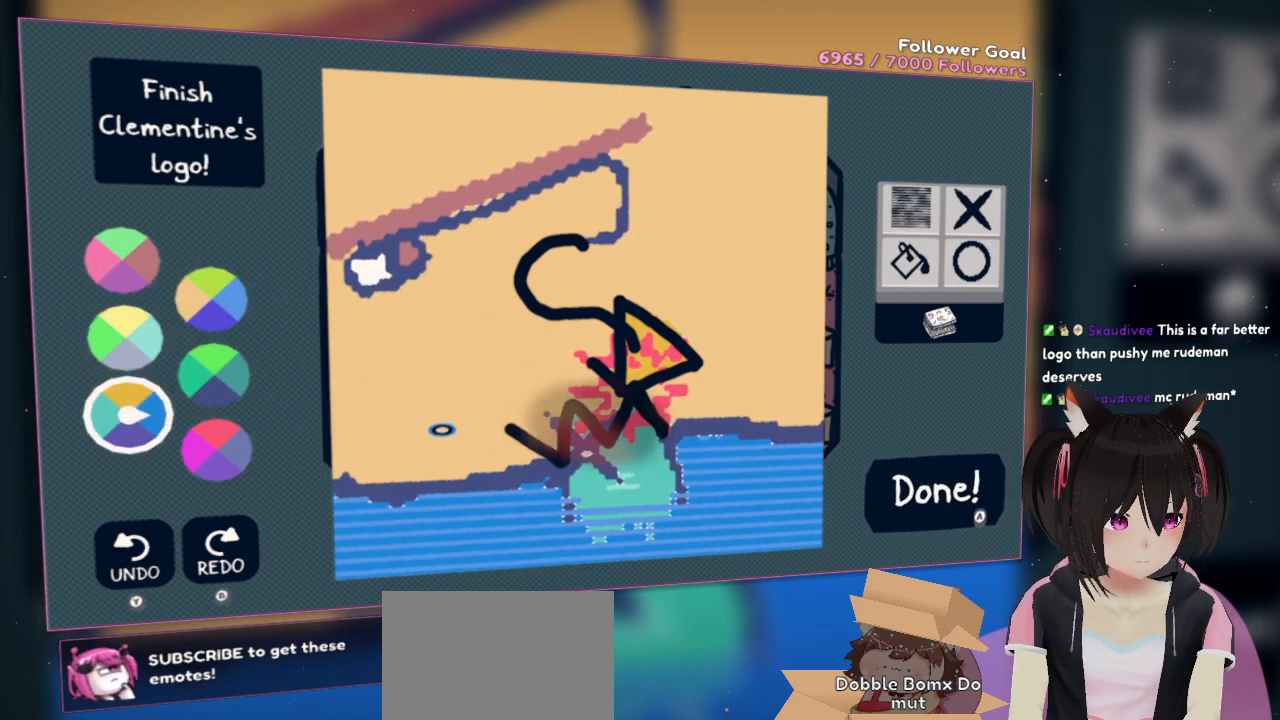
{"buttons": [], "left_stick": "center", "right_stick": "right", "events": []}
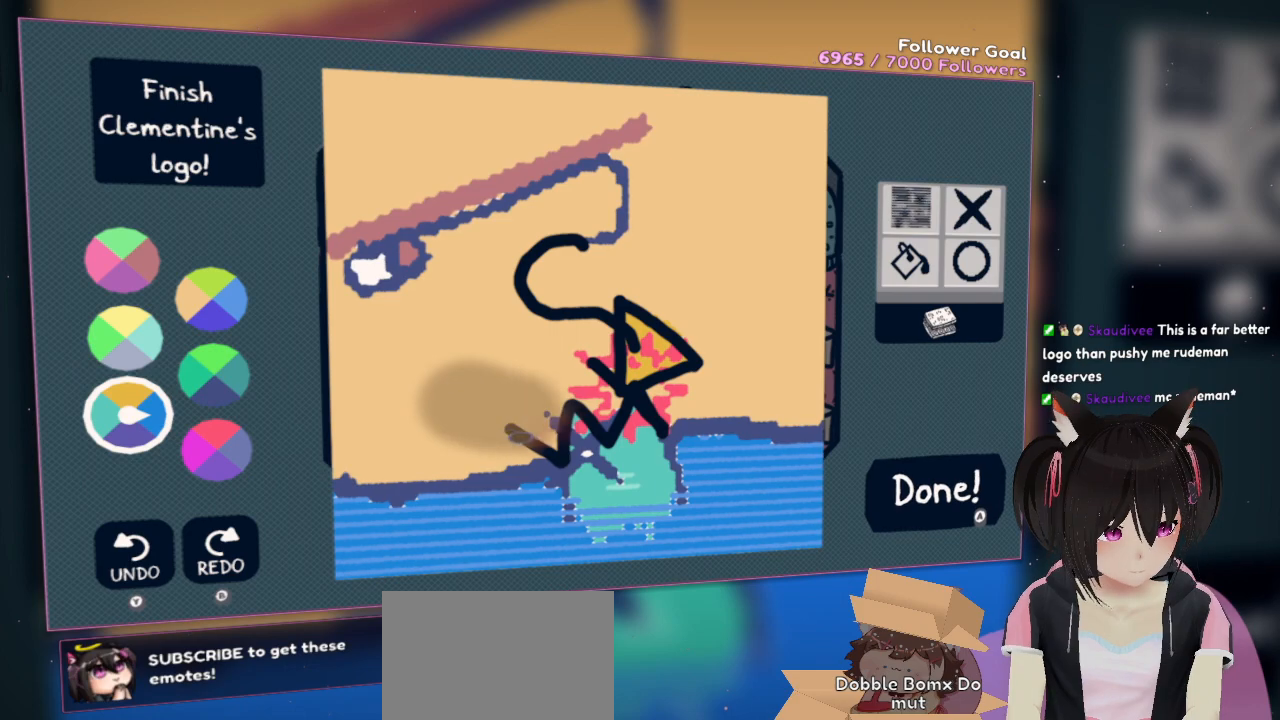
{"buttons": [], "left_stick": "center", "right_stick": "right", "events": []}
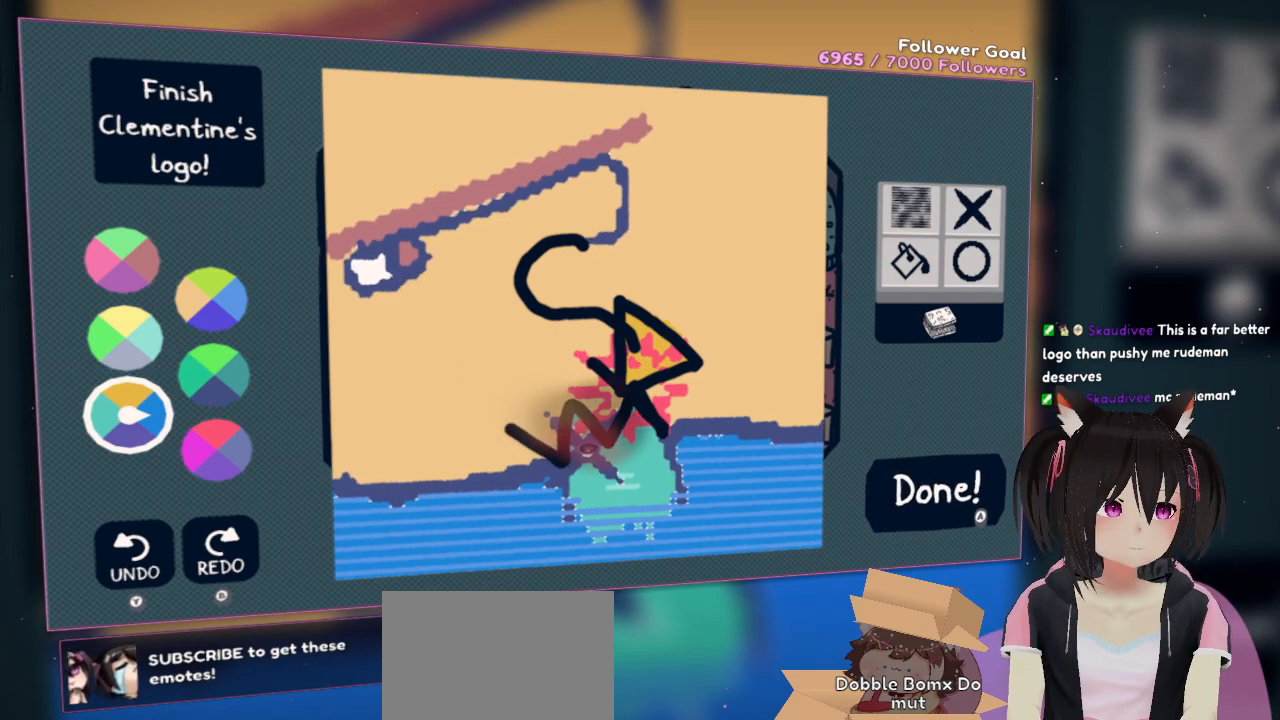
{"buttons": [], "left_stick": "center", "right_stick": "down", "events": [[150, "right_stick", "center"], [283, "right_stick", "down"]]}
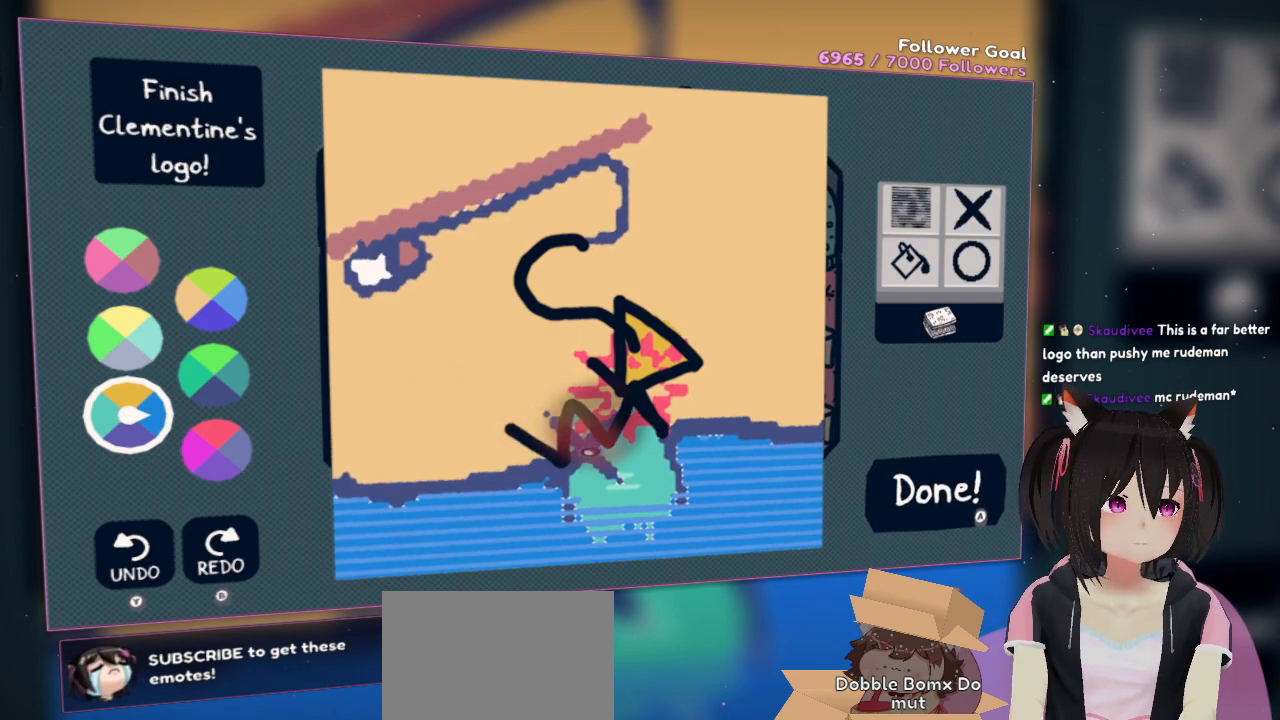
{"buttons": ["R2"], "left_stick": "center", "right_stick": "down-right", "events": [[300, "R2", "down"], [300, "right_stick", "right"], [450, "right_stick", "down-right"]]}
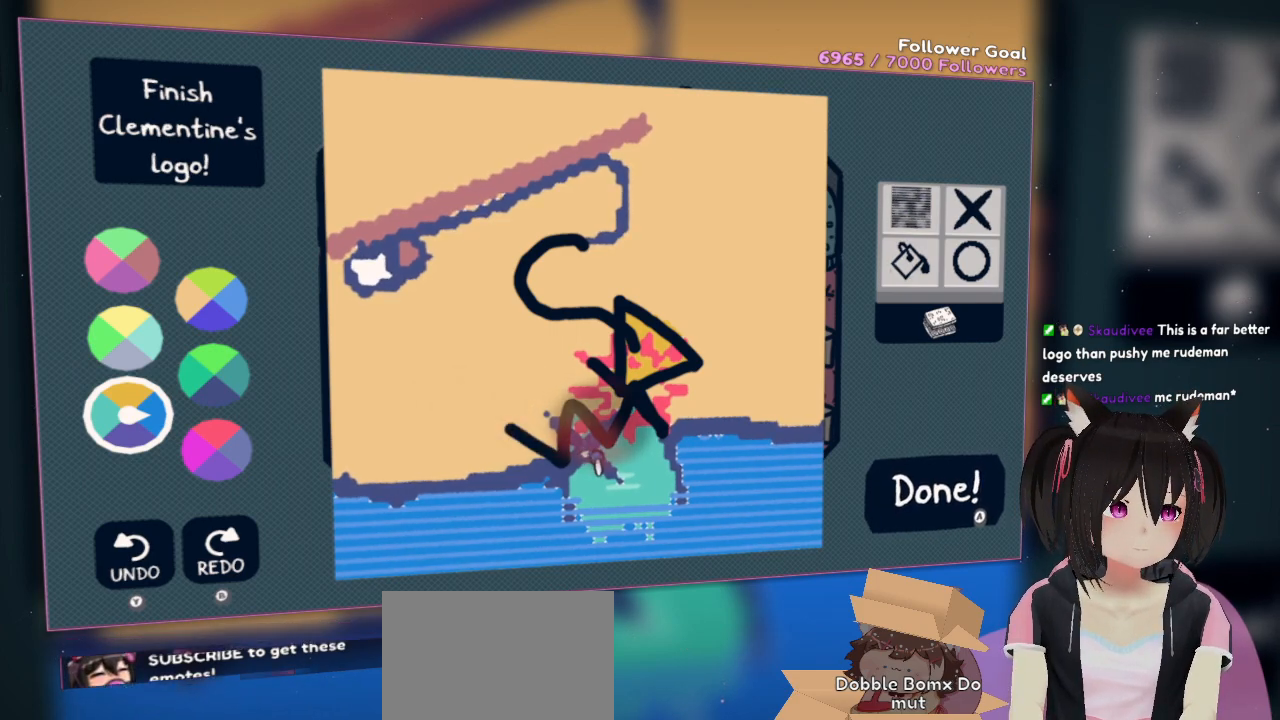
{"buttons": ["R2"], "left_stick": "center", "right_stick": "down-right", "events": [[150, "right_stick", "down"], [483, "right_stick", "down-right"]]}
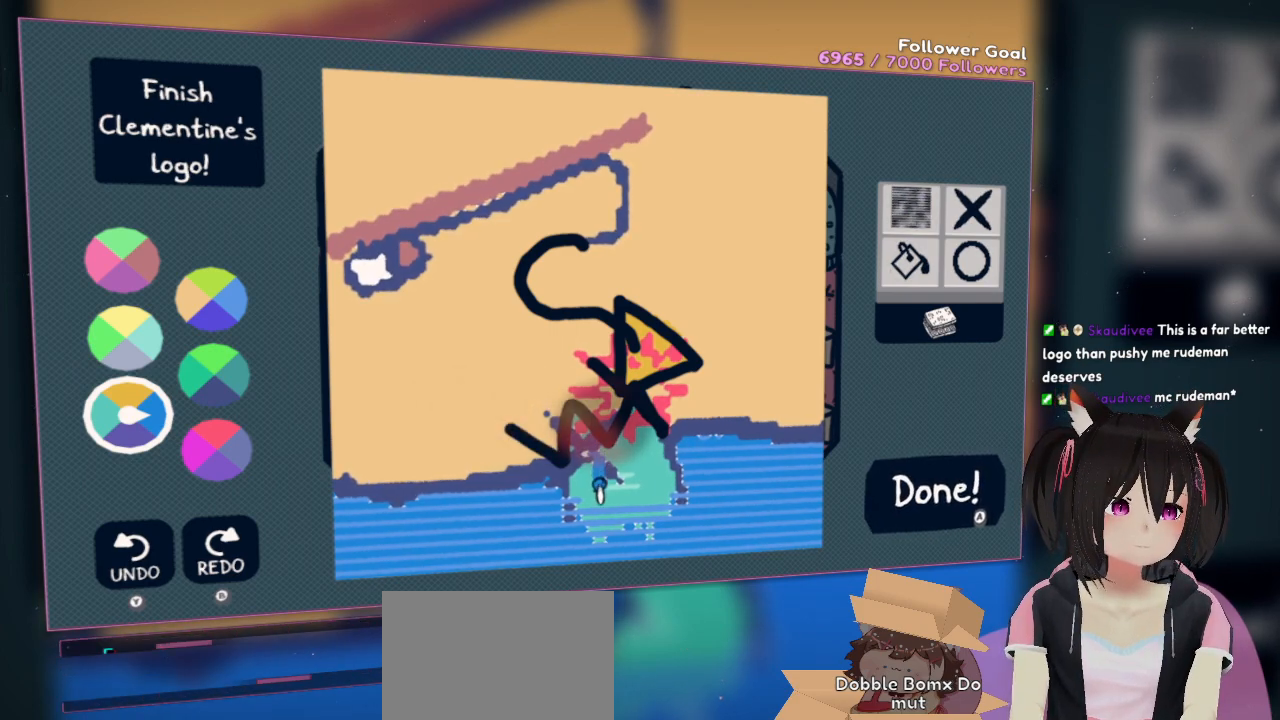
{"buttons": [], "left_stick": "center", "right_stick": "right", "events": [[83, "right_stick", "down"], [183, "R2", "up"], [250, "right_stick", "right"]]}
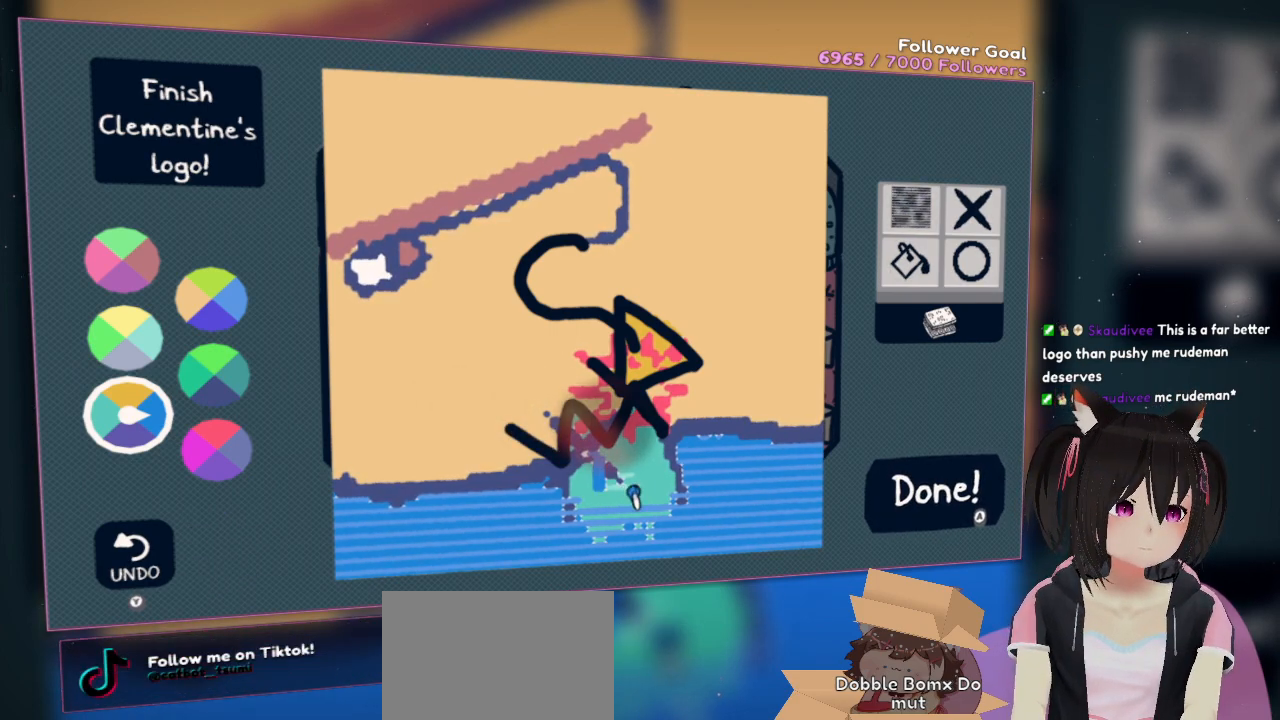
{"buttons": [], "left_stick": "center", "right_stick": "center", "events": [[117, "right_stick", "center"]]}
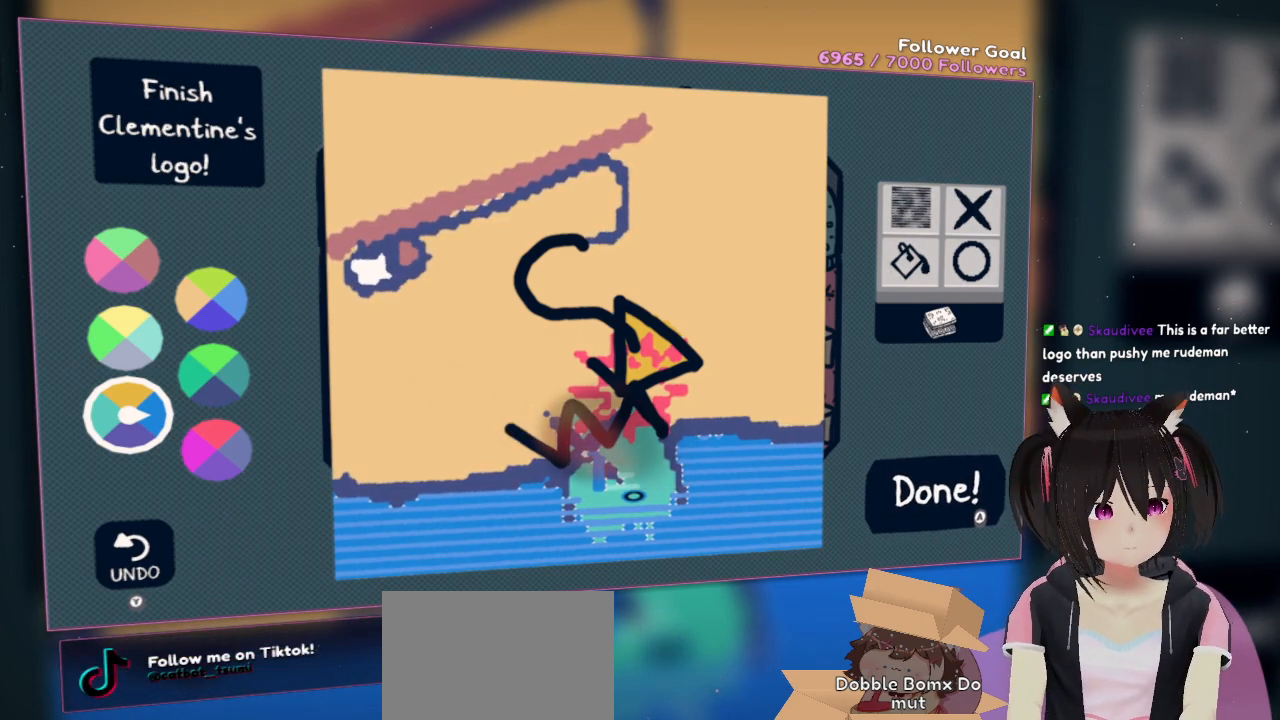
{"buttons": [], "left_stick": "center", "right_stick": "center", "events": []}
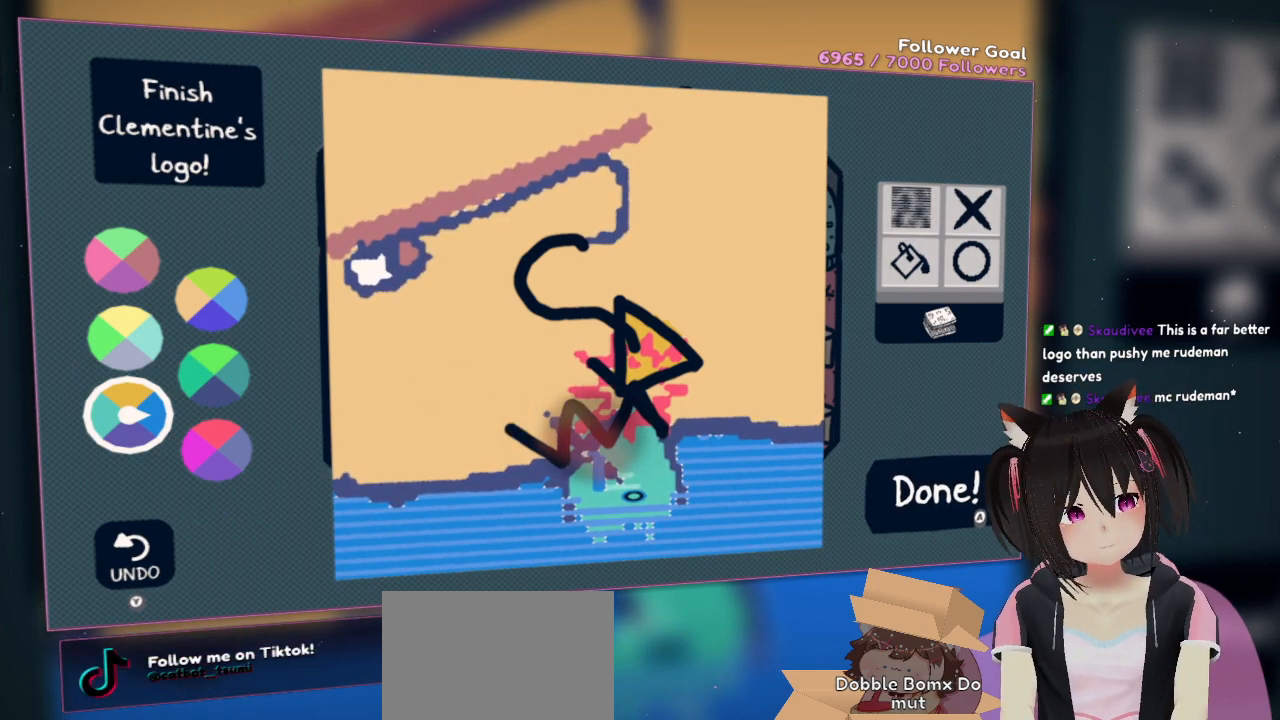
{"buttons": [], "left_stick": "center", "right_stick": "center", "events": []}
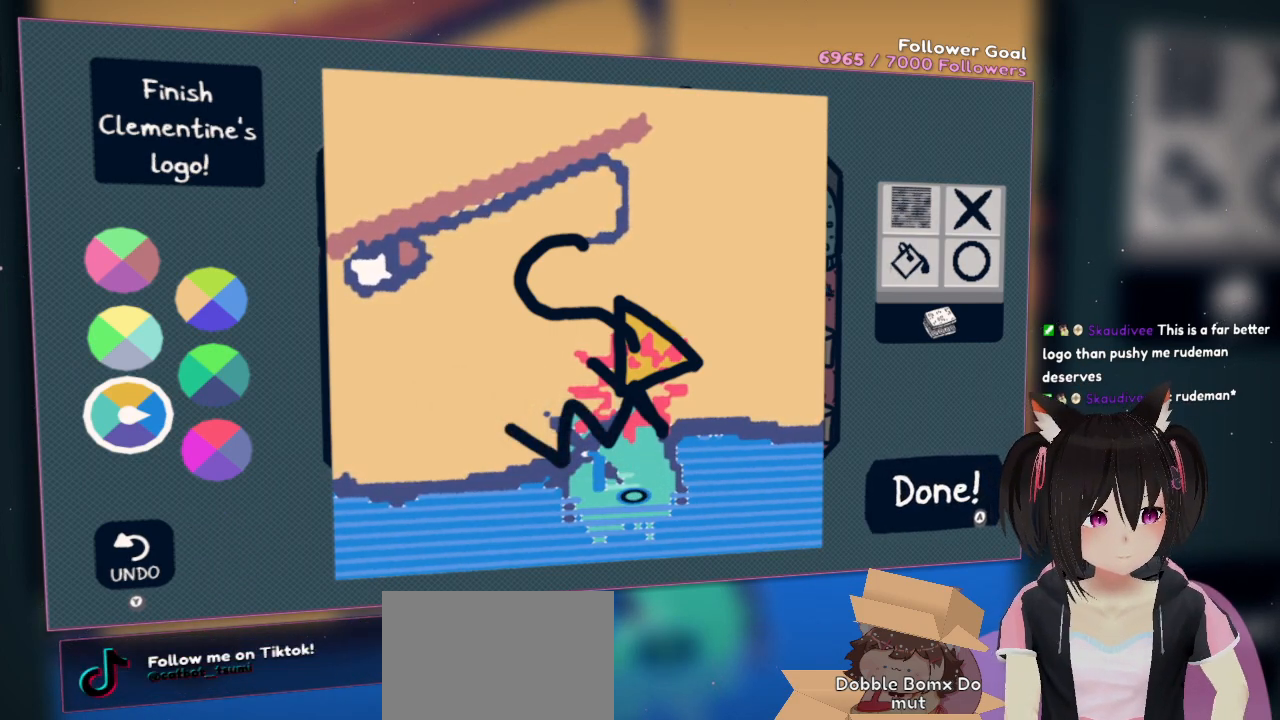
{"buttons": [], "left_stick": "center", "right_stick": "center", "events": []}
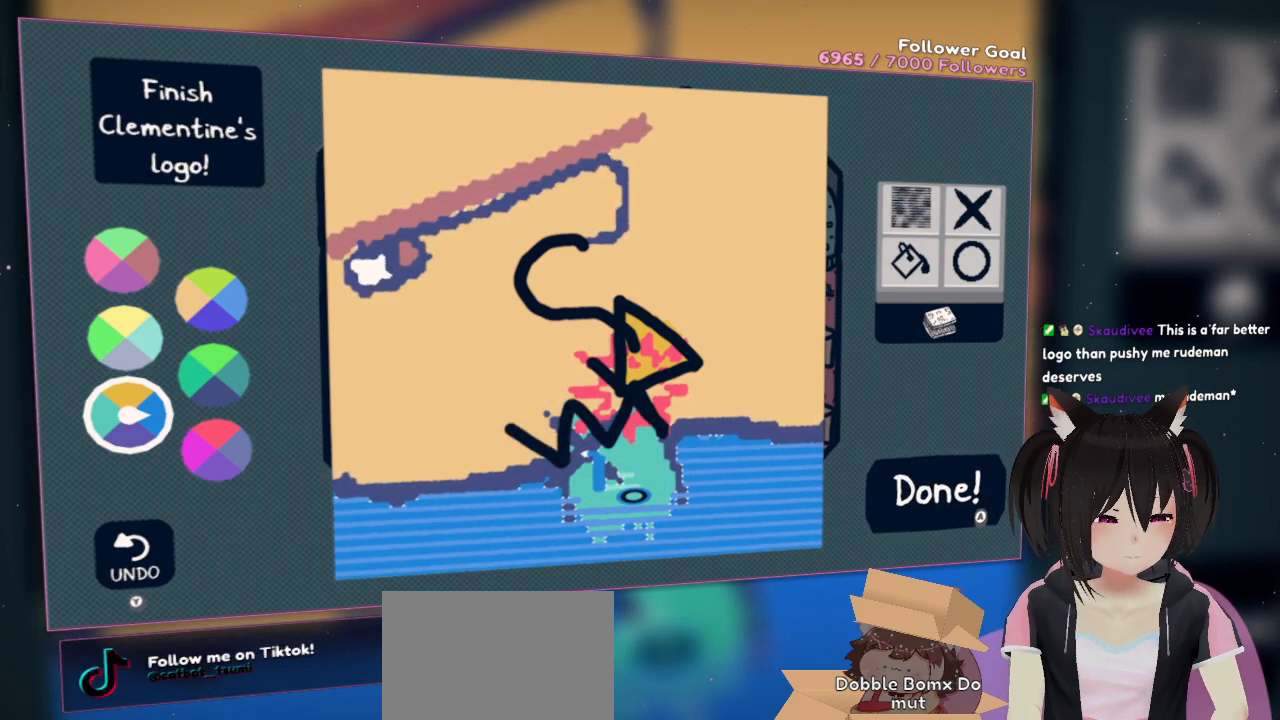
{"buttons": [], "left_stick": "center", "right_stick": "center", "events": []}
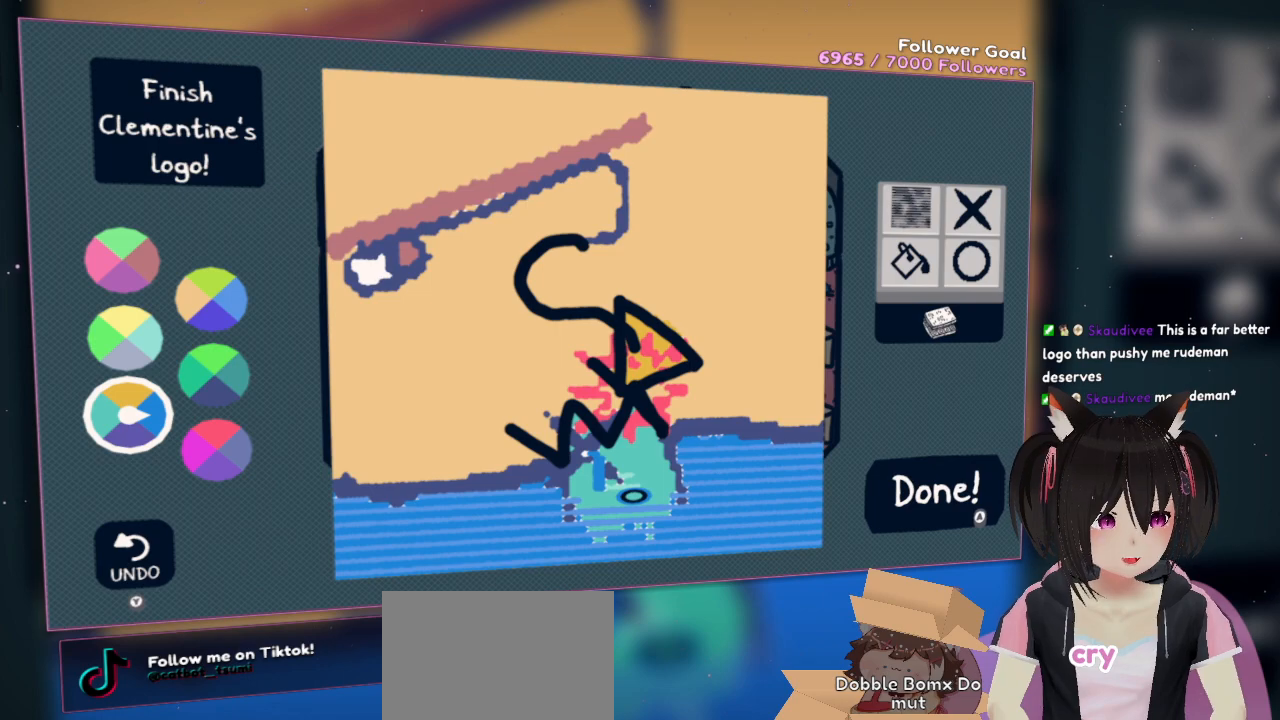
{"buttons": [], "left_stick": "center", "right_stick": "center", "events": []}
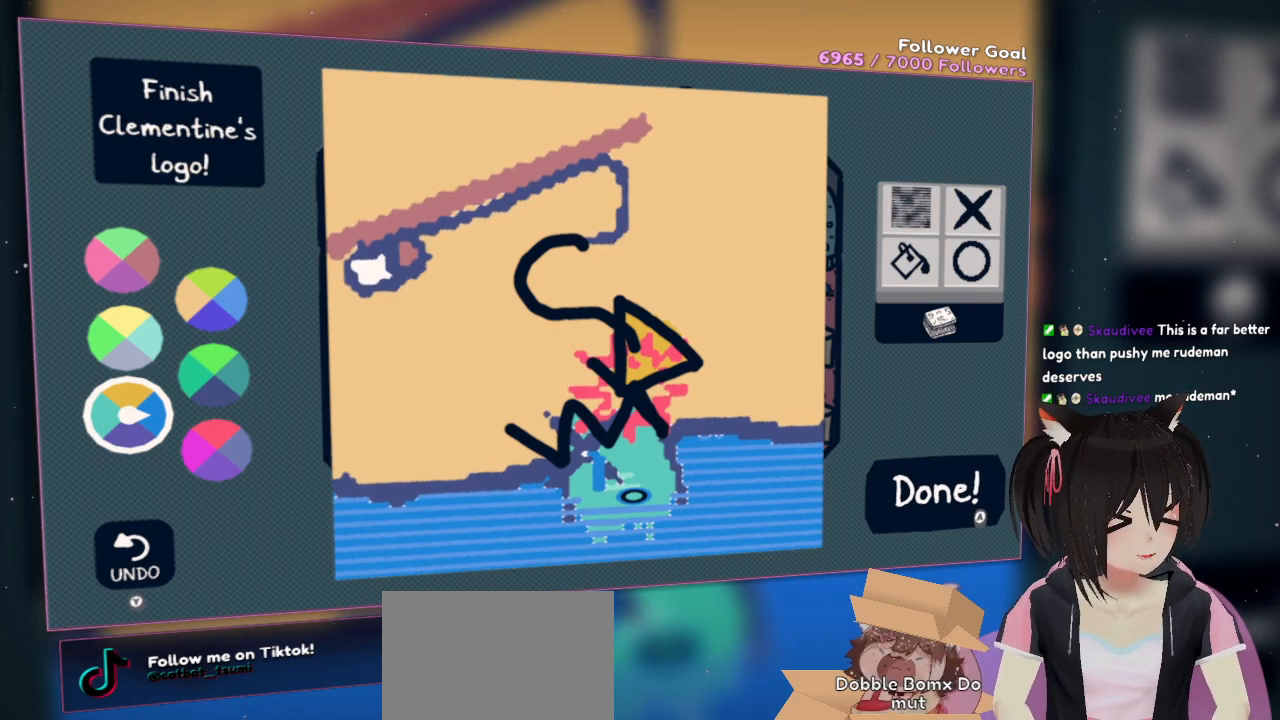
{"buttons": [], "left_stick": "center", "right_stick": "center", "events": []}
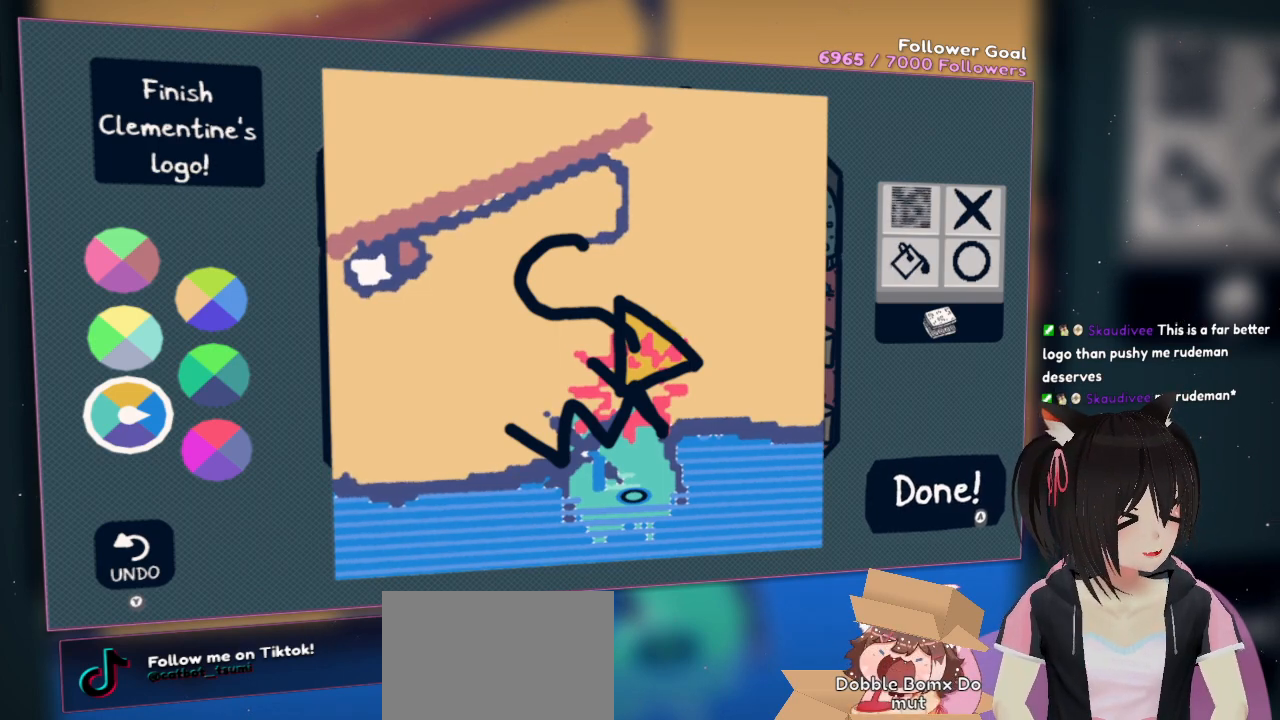
{"buttons": [], "left_stick": "center", "right_stick": "center", "events": []}
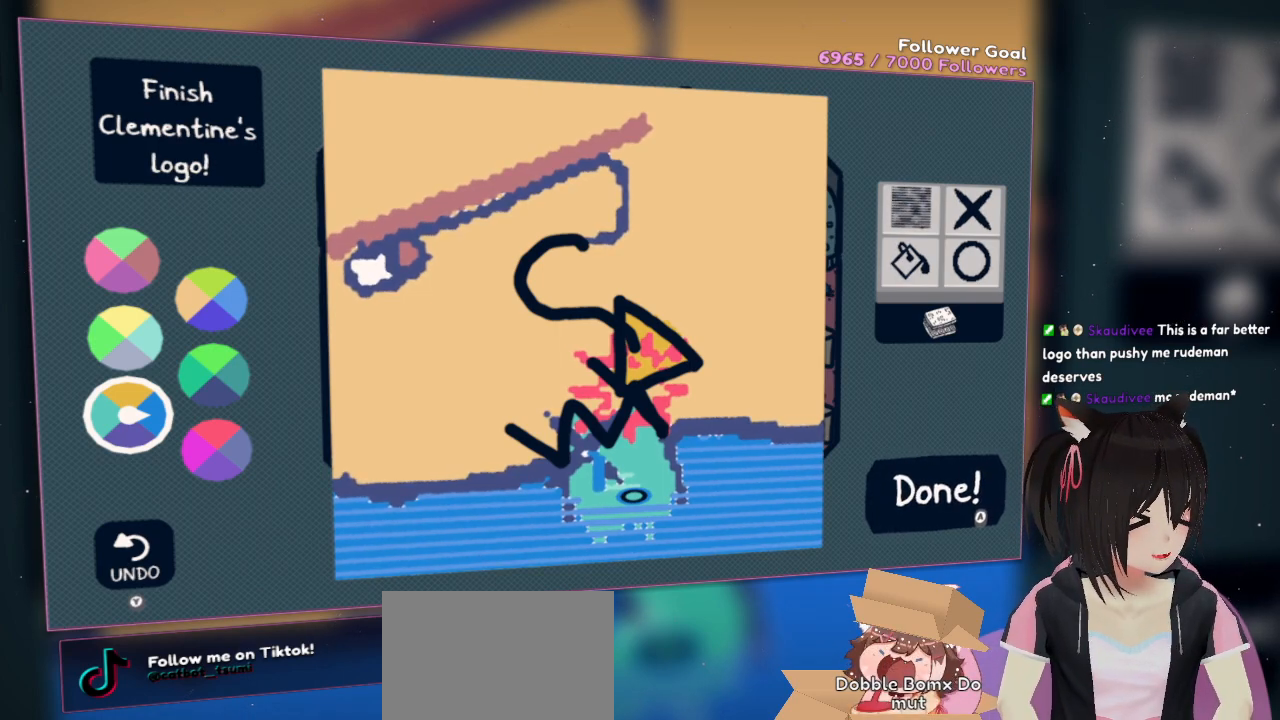
{"buttons": [], "left_stick": "center", "right_stick": "center", "events": []}
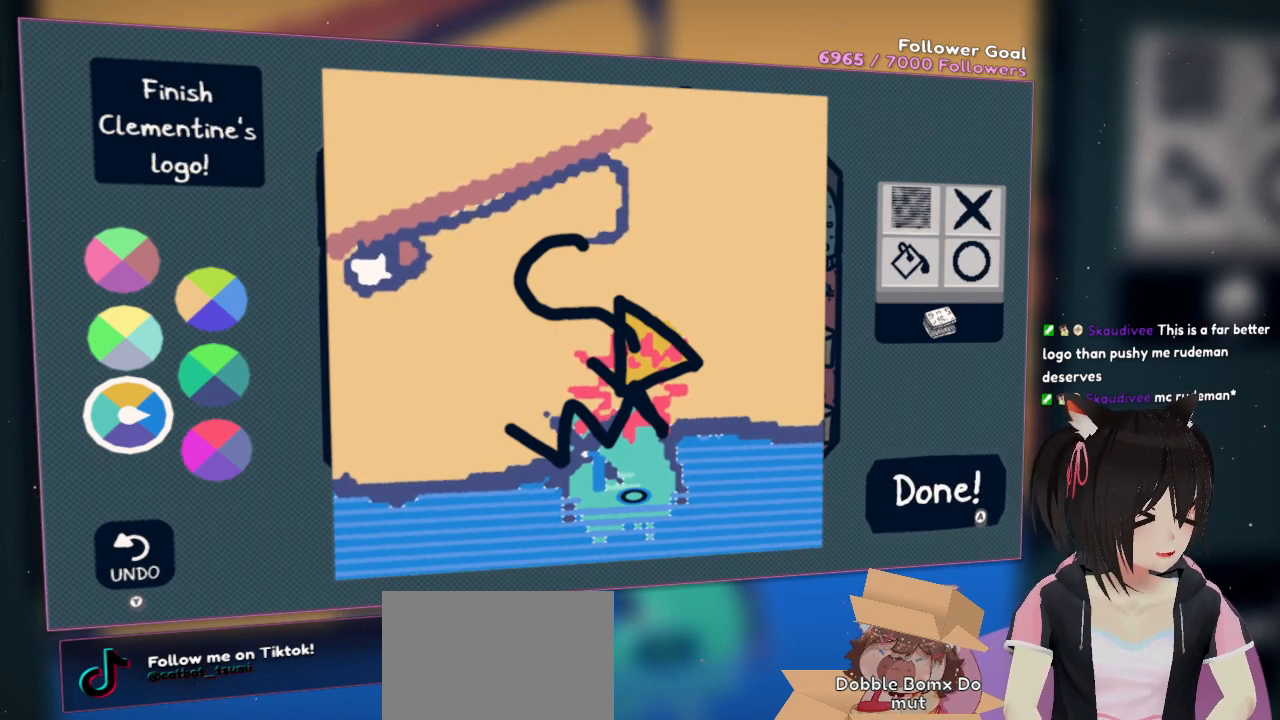
{"buttons": [], "left_stick": "center", "right_stick": "center", "events": []}
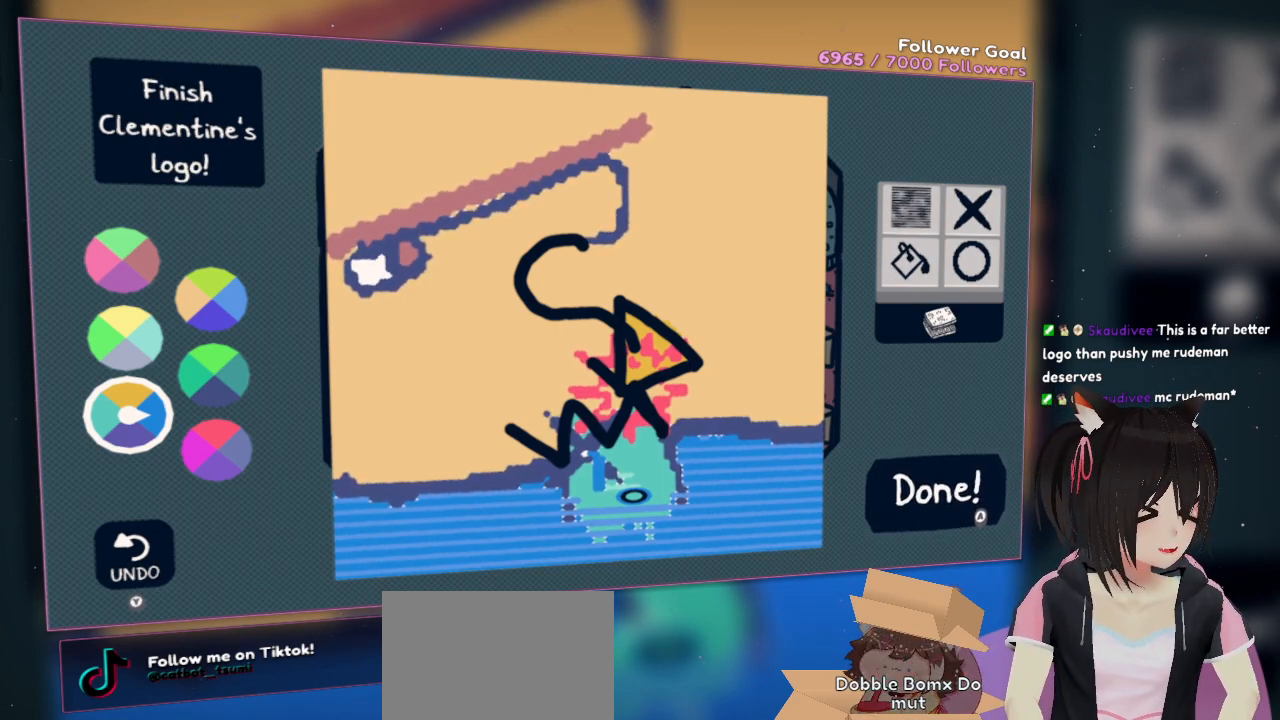
{"buttons": [], "left_stick": "center", "right_stick": "left", "events": [[433, "right_stick", "left"]]}
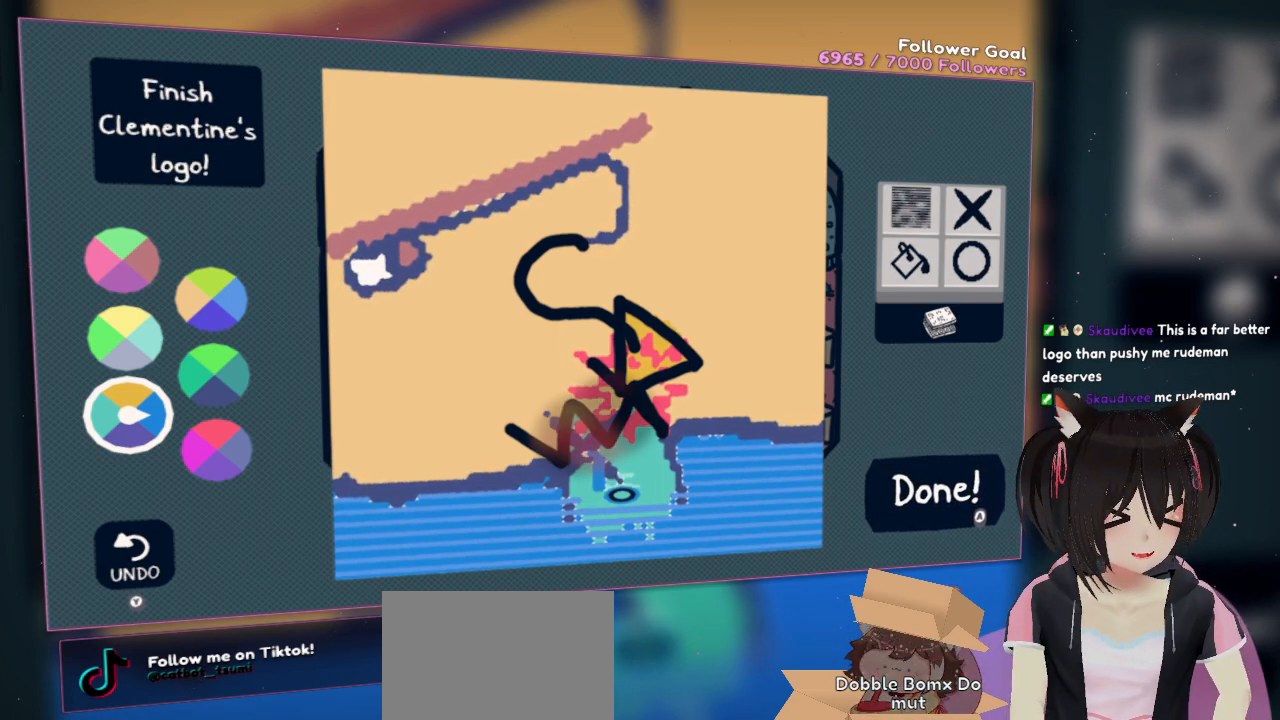
{"buttons": [], "left_stick": "center", "right_stick": "center", "events": [[167, "right_stick", "up-left"], [467, "right_stick", "center"]]}
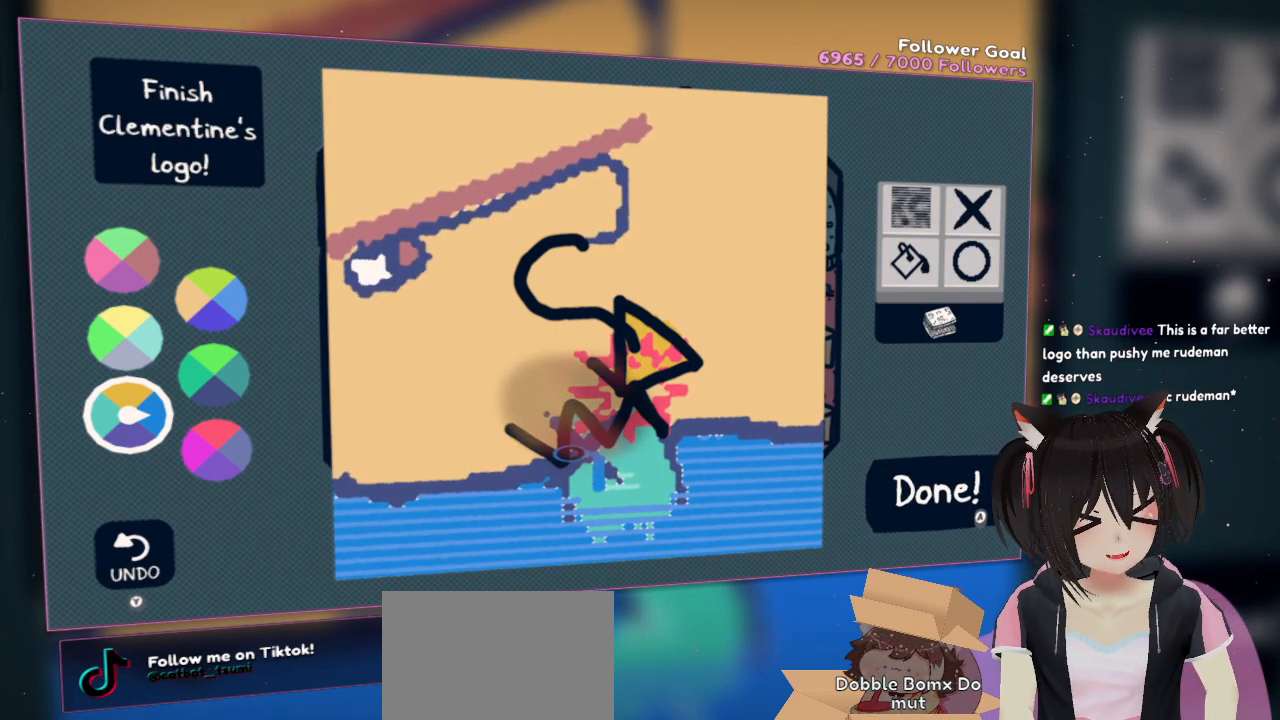
{"buttons": [], "left_stick": "center", "right_stick": "right", "events": [[67, "right_stick", "left"], [267, "right_stick", "up-left"], [467, "right_stick", "right"]]}